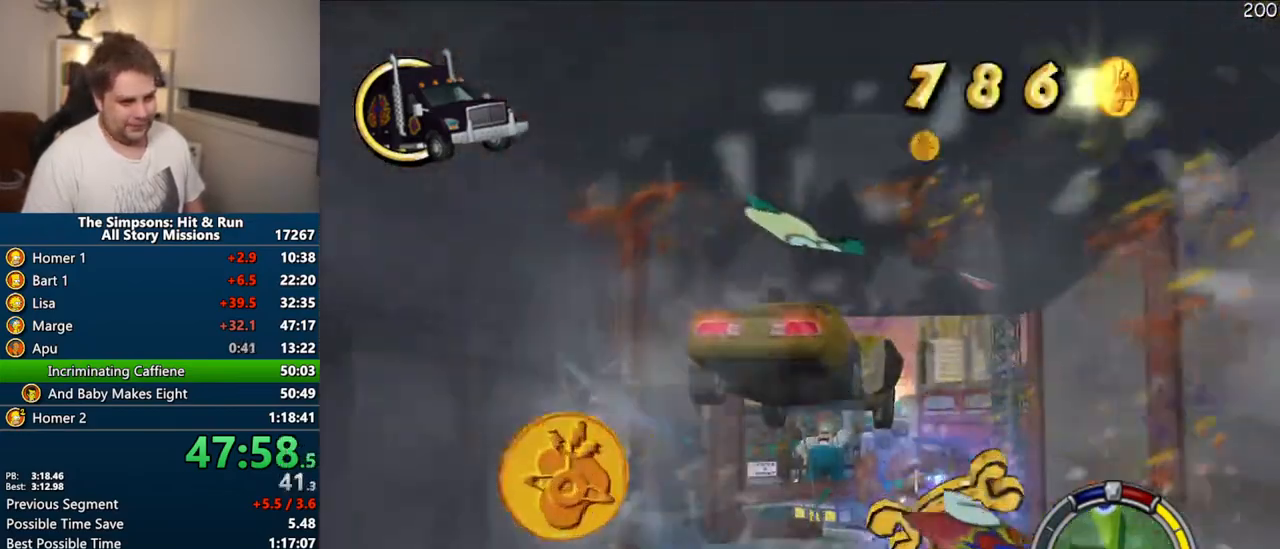
Gameplay with a controller (PlayStation layout); each line is a JSON object with the inputs held at the frame after it (dt_ms = milliseconds from this image to that frame). "events" lists button and stick changes between this image and that frame as [ms after this image, input, new state], when the widget could be followed in between. Not read: L3 R3.
{"dt_ms": 500, "buttons": ["CROSS"], "left_stick": "center", "right_stick": "center", "events": []}
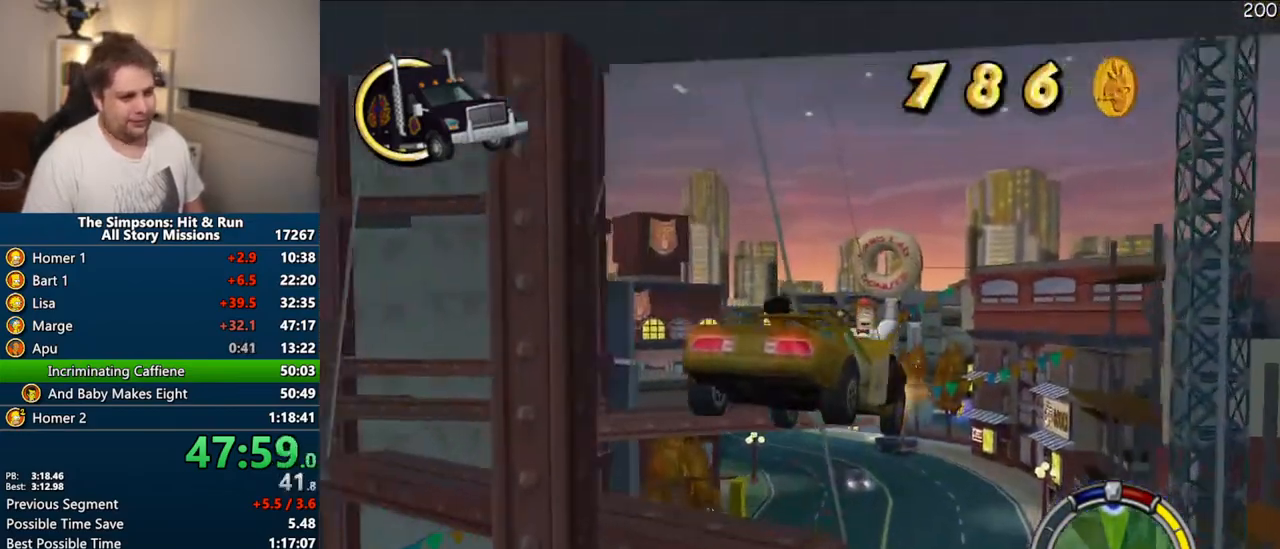
{"dt_ms": 500, "buttons": ["CROSS"], "left_stick": "center", "right_stick": "center", "events": []}
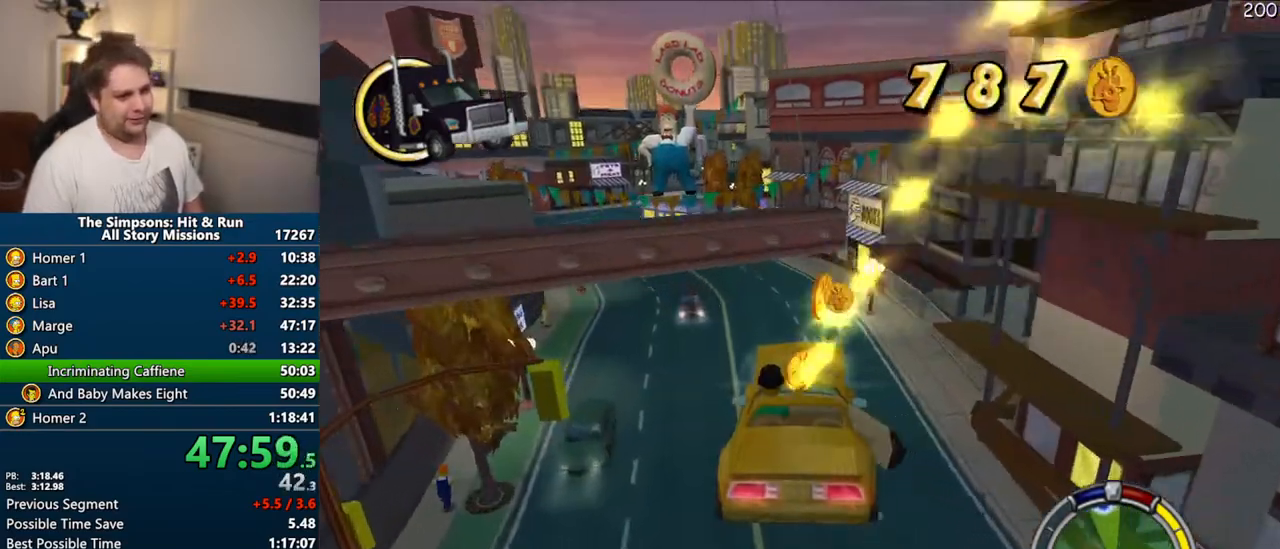
{"dt_ms": 500, "buttons": ["CROSS"], "left_stick": "left", "right_stick": "center", "events": [[217, "left_stick", "right"], [400, "left_stick", "center"], [500, "left_stick", "left"]]}
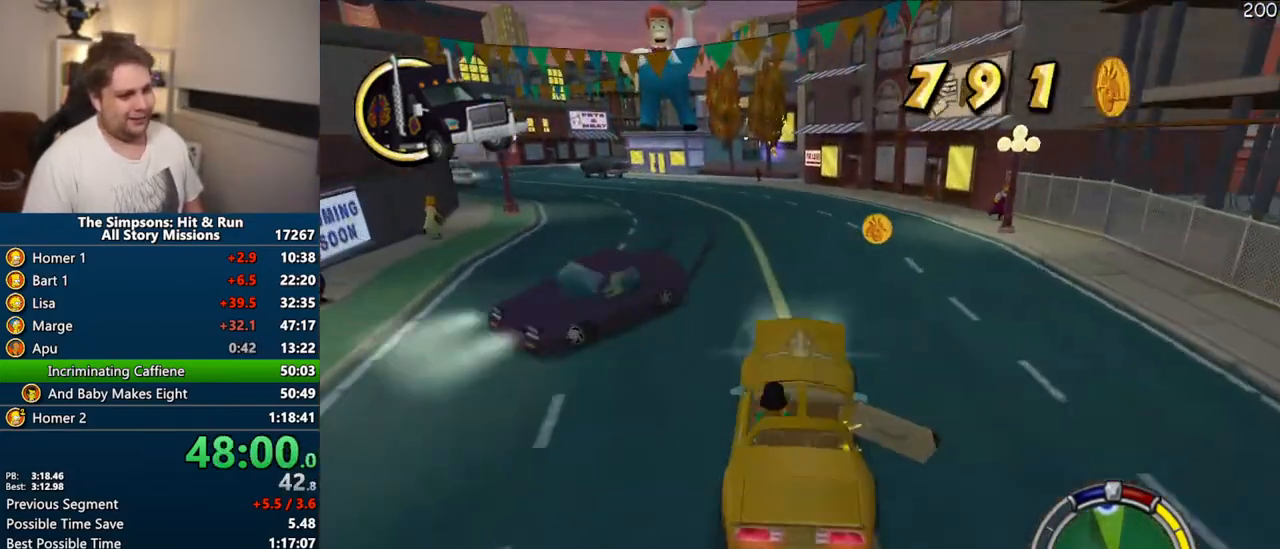
{"dt_ms": 1000, "buttons": ["CROSS"], "left_stick": "center", "right_stick": "center"}
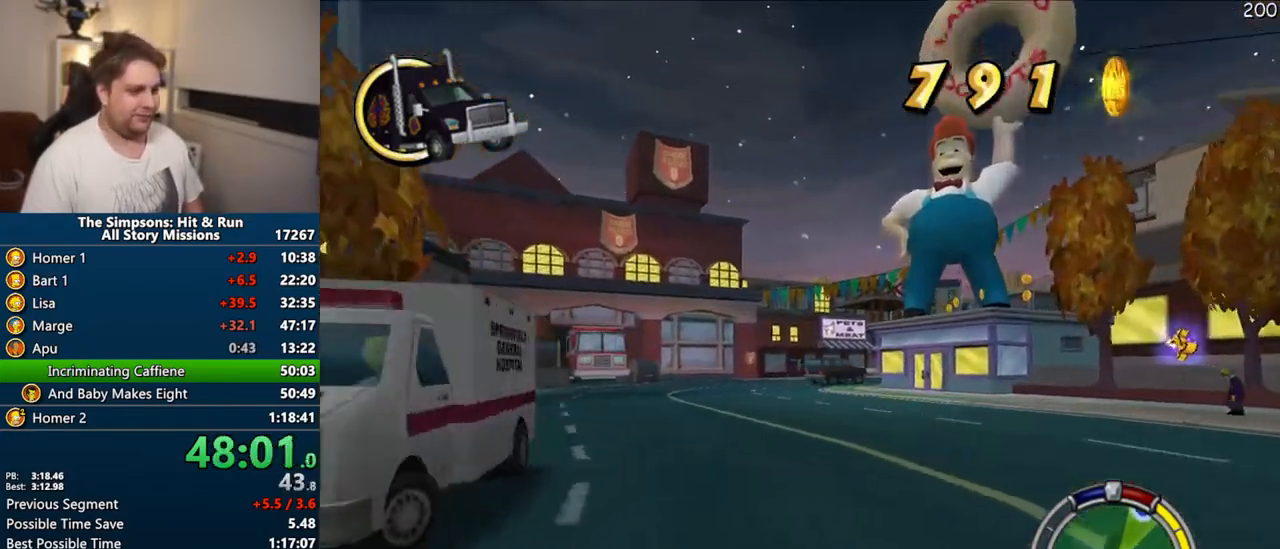
{"dt_ms": 500, "buttons": ["CROSS"], "left_stick": "right", "right_stick": "center", "events": [[333, "left_stick", "right"]]}
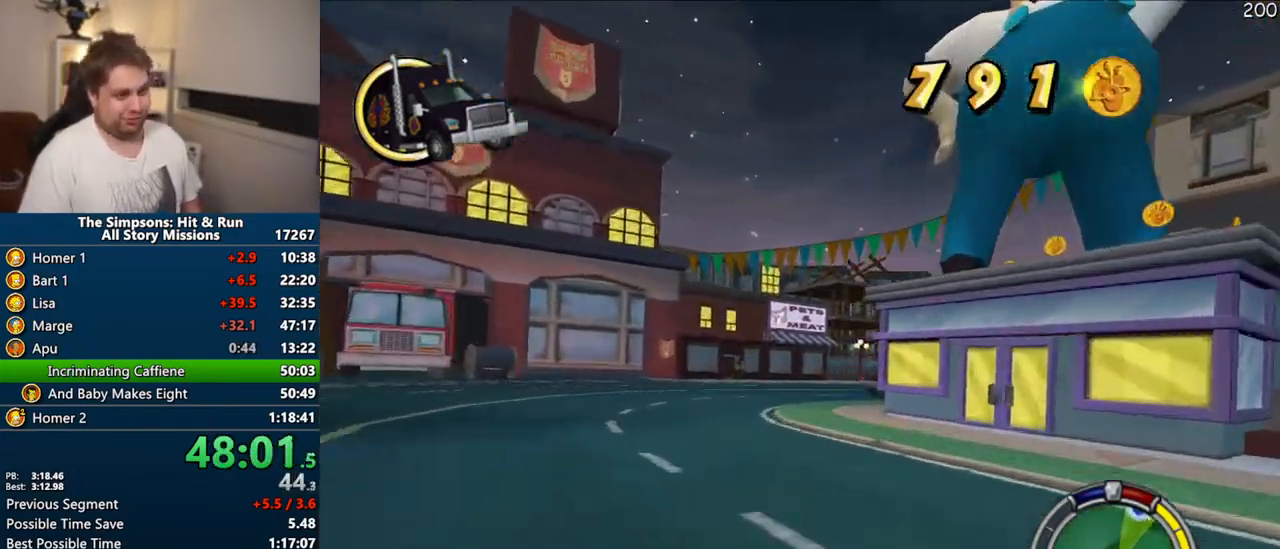
{"dt_ms": 500, "buttons": ["CROSS"], "left_stick": "right", "right_stick": "center", "events": [[117, "left_stick", "center"], [267, "left_stick", "right"]]}
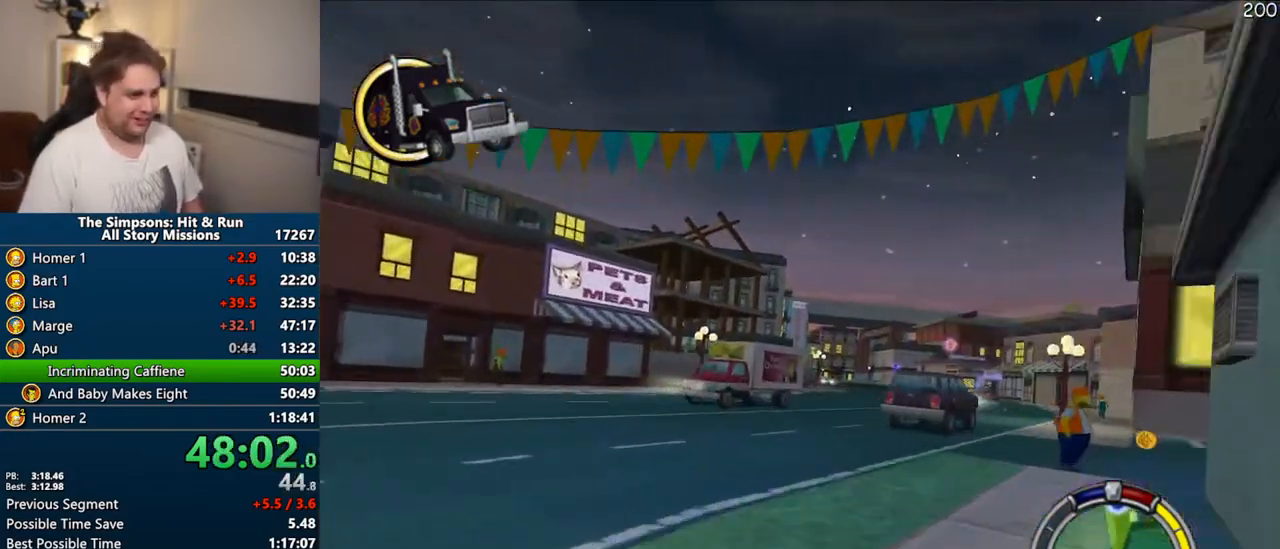
{"dt_ms": 500, "buttons": ["CROSS"], "left_stick": "center", "right_stick": "center"}
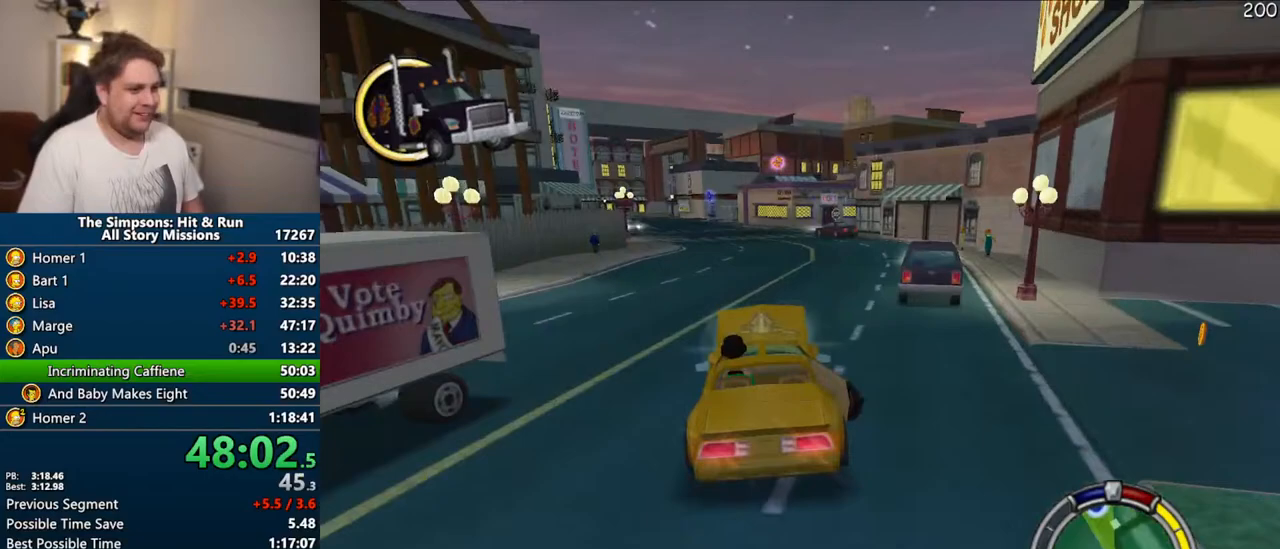
{"dt_ms": 500, "buttons": ["CROSS"], "left_stick": "center", "right_stick": "center", "events": []}
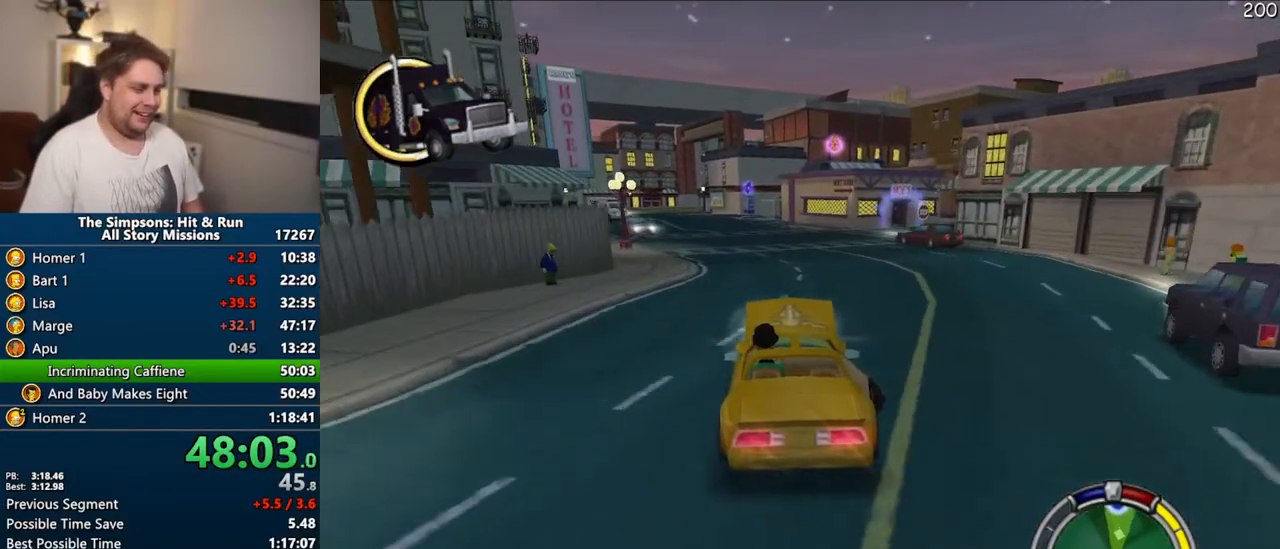
{"dt_ms": 500, "buttons": ["CROSS", "R1"], "left_stick": "right", "right_stick": "center", "events": [[33, "left_stick", "right"], [267, "left_stick", "center"], [383, "R1", "down"], [400, "left_stick", "right"]]}
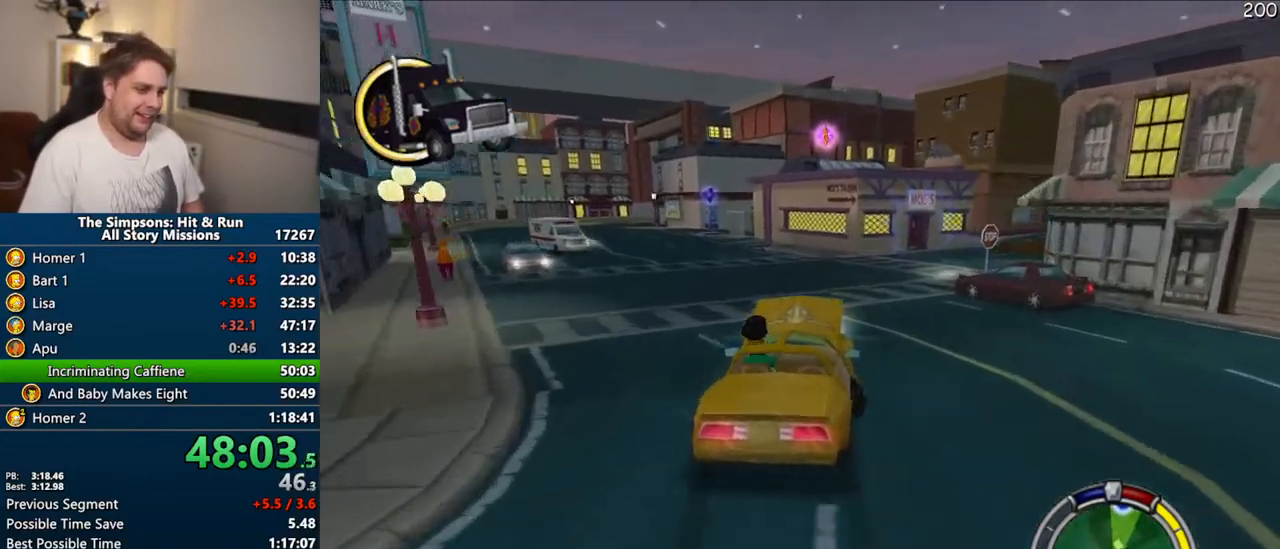
{"dt_ms": 500, "buttons": ["R1"], "left_stick": "center", "right_stick": "center", "events": [[100, "left_stick", "center"], [233, "left_stick", "right"], [300, "CROSS", "up"], [417, "left_stick", "center"]]}
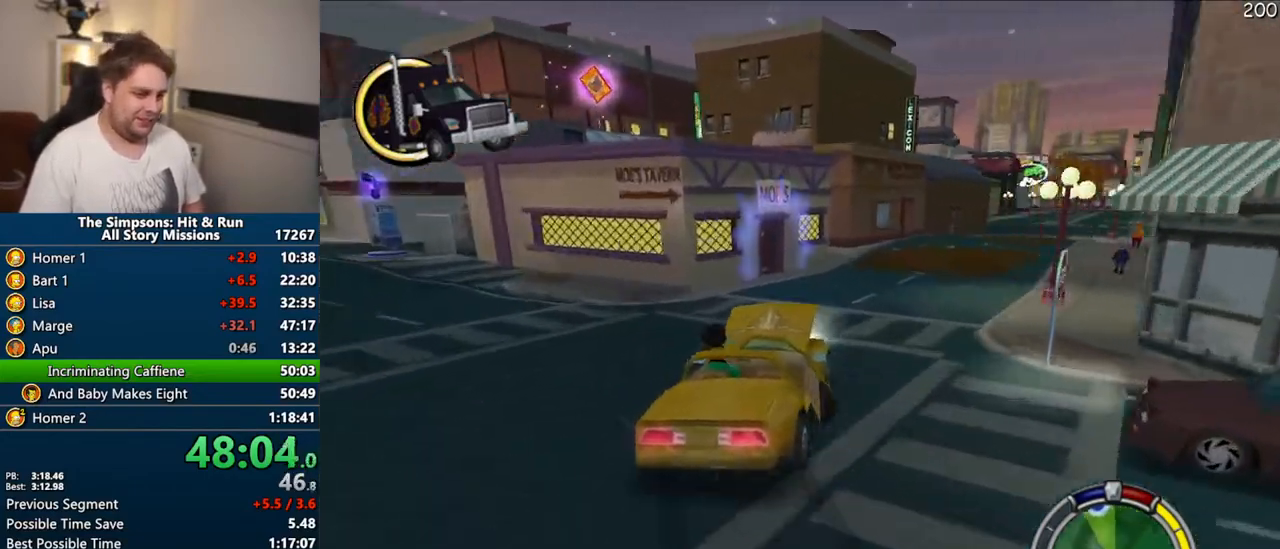
{"dt_ms": 500, "buttons": ["CIRCLE", "R1", "R2"], "left_stick": "center", "right_stick": "center", "events": [[67, "CIRCLE", "down"], [117, "left_stick", "right"], [200, "left_stick", "center"], [250, "CIRCLE", "up"], [383, "CIRCLE", "down"], [433, "left_stick", "right"], [467, "R2", "down"], [500, "left_stick", "center"]]}
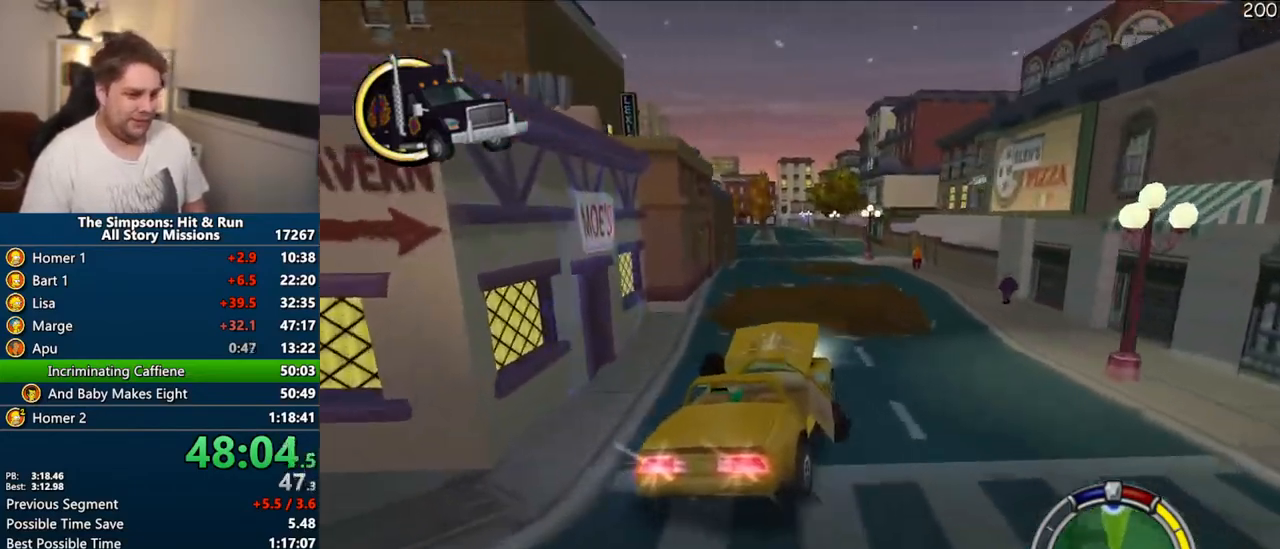
{"dt_ms": 500, "buttons": ["CIRCLE", "R1", "R2"], "left_stick": "center", "right_stick": "center", "events": [[267, "left_stick", "left"], [383, "left_stick", "center"]]}
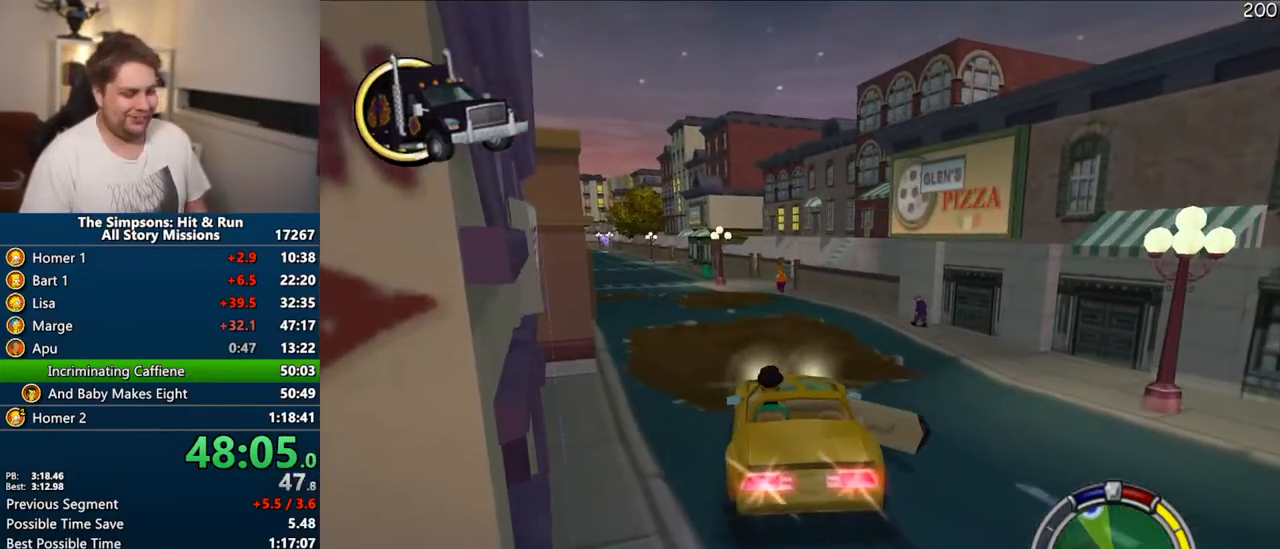
{"dt_ms": 500, "buttons": [], "left_stick": "center", "right_stick": "down", "events": [[133, "R1", "up"], [200, "CIRCLE", "up"], [233, "R2", "up"], [467, "right_stick", "down"]]}
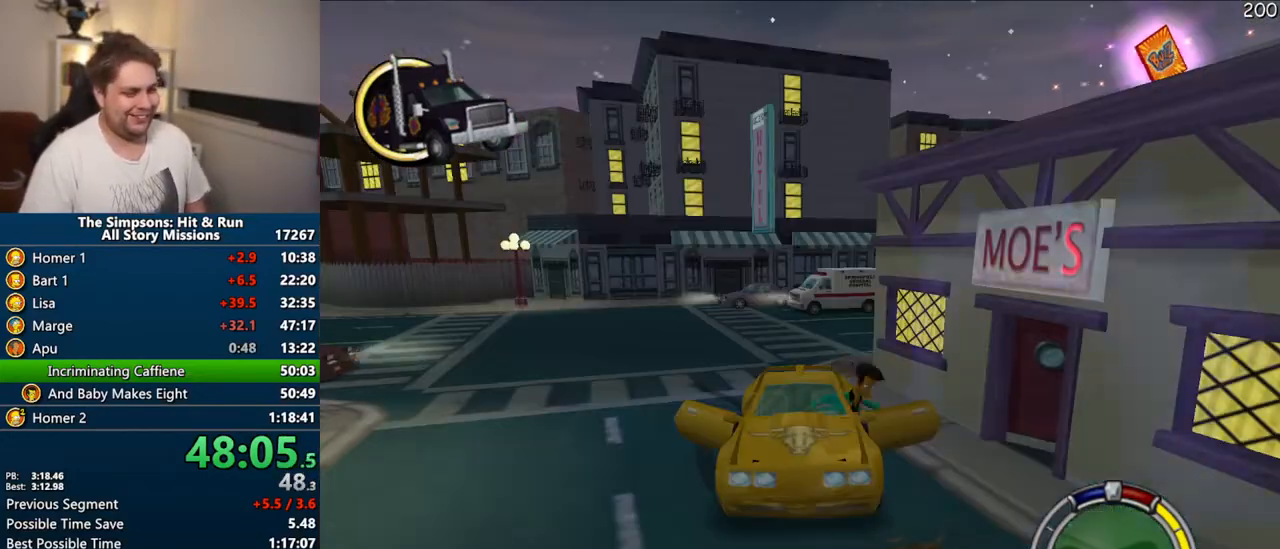
{"dt_ms": 500, "buttons": [], "left_stick": "right", "right_stick": "down", "events": [[17, "left_stick", "right"]]}
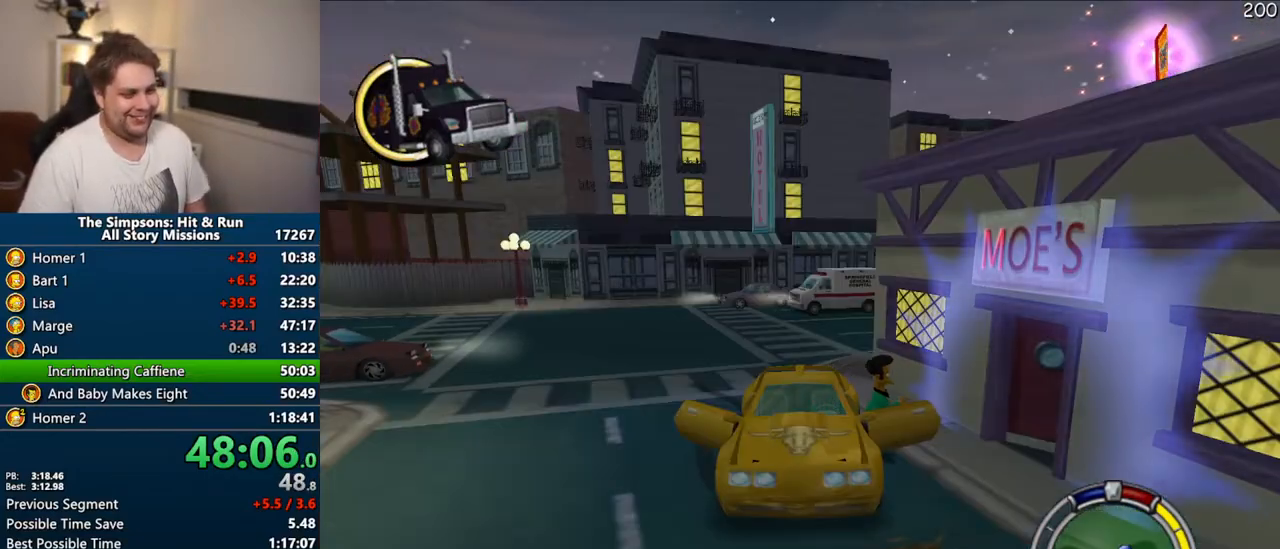
{"dt_ms": 500, "buttons": ["SQUARE"], "left_stick": "up-right", "right_stick": "down", "events": [[233, "SQUARE", "down"], [367, "left_stick", "up-right"]]}
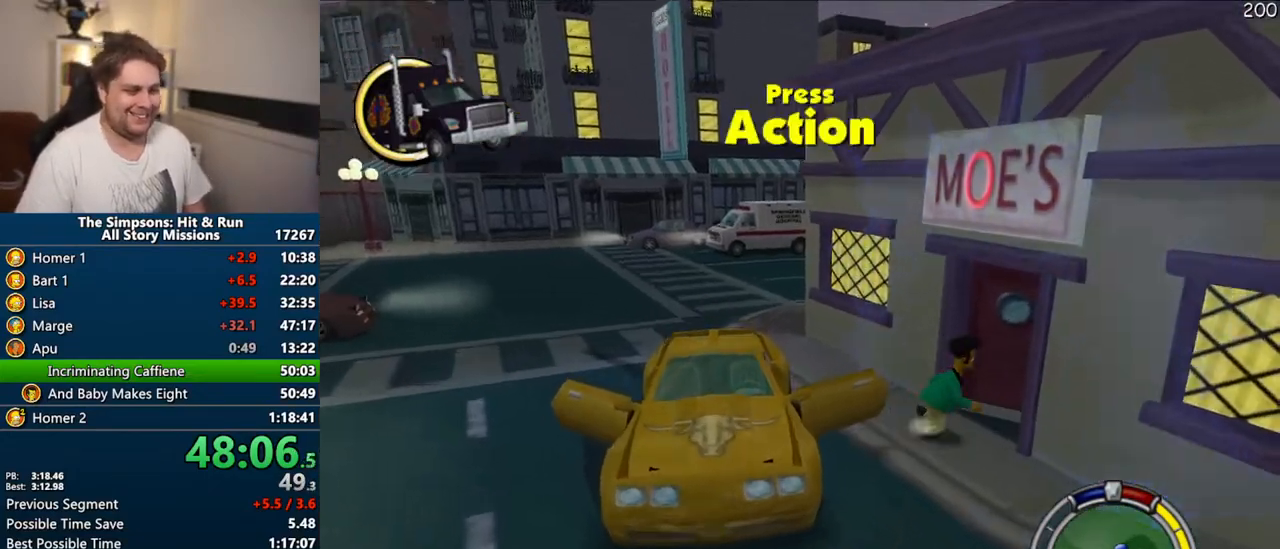
{"dt_ms": 500, "buttons": [], "left_stick": "center", "right_stick": "center", "events": [[17, "right_stick", "center"], [33, "SQUARE", "up"], [50, "R2", "down"], [67, "left_stick", "center"], [83, "R2", "up"], [150, "R2", "down"], [300, "R2", "up"]]}
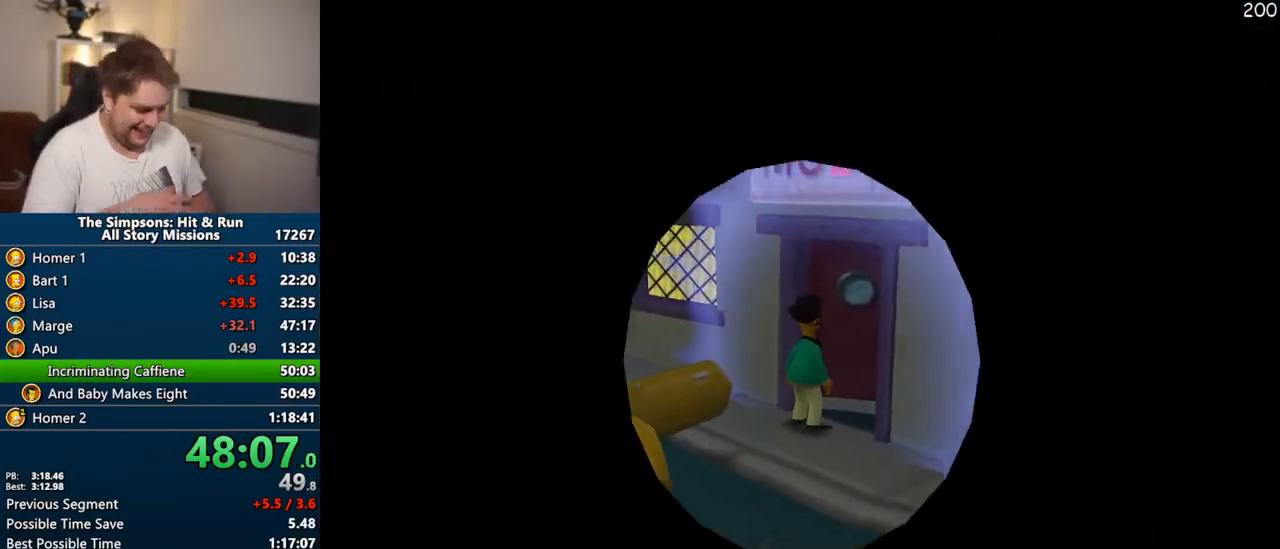
{"dt_ms": 500, "buttons": [], "left_stick": "center", "right_stick": "center", "events": []}
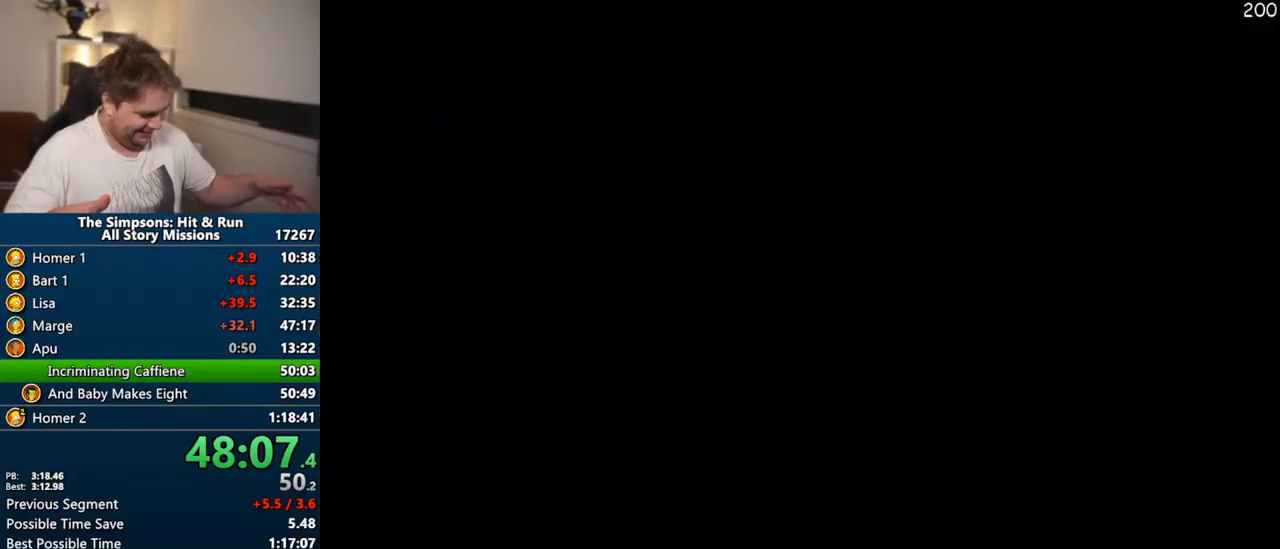
{"dt_ms": 500, "buttons": [], "left_stick": "center", "right_stick": "center", "events": []}
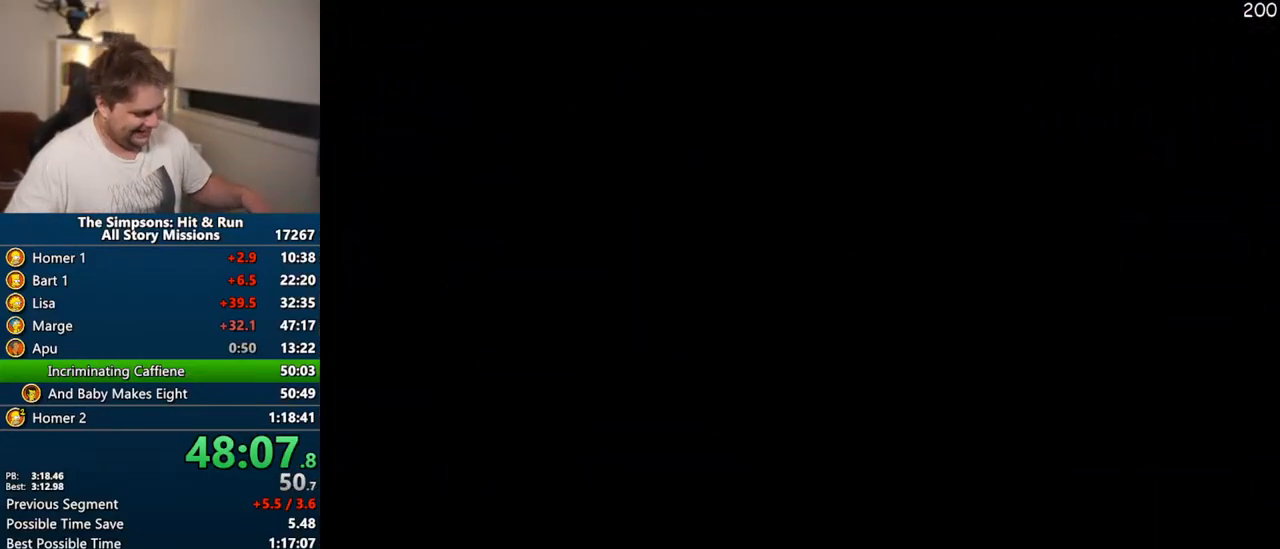
{"dt_ms": 500, "buttons": [], "left_stick": "up", "right_stick": "center", "events": [[433, "left_stick", "up"]]}
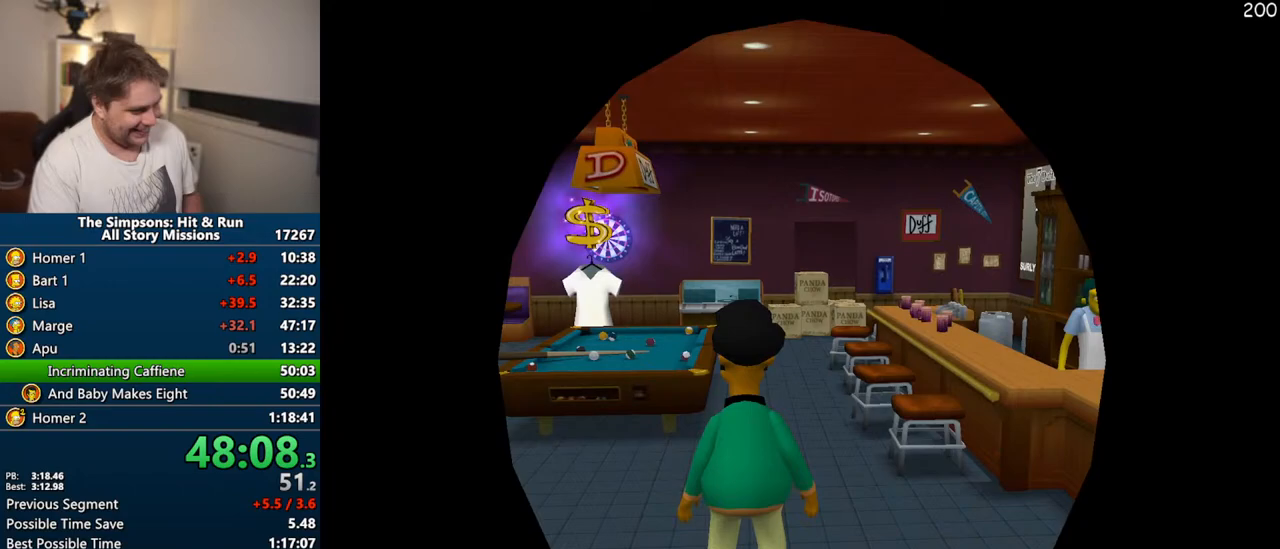
{"dt_ms": 500, "buttons": [], "left_stick": "up-left", "right_stick": "center", "events": [[383, "left_stick", "up-left"]]}
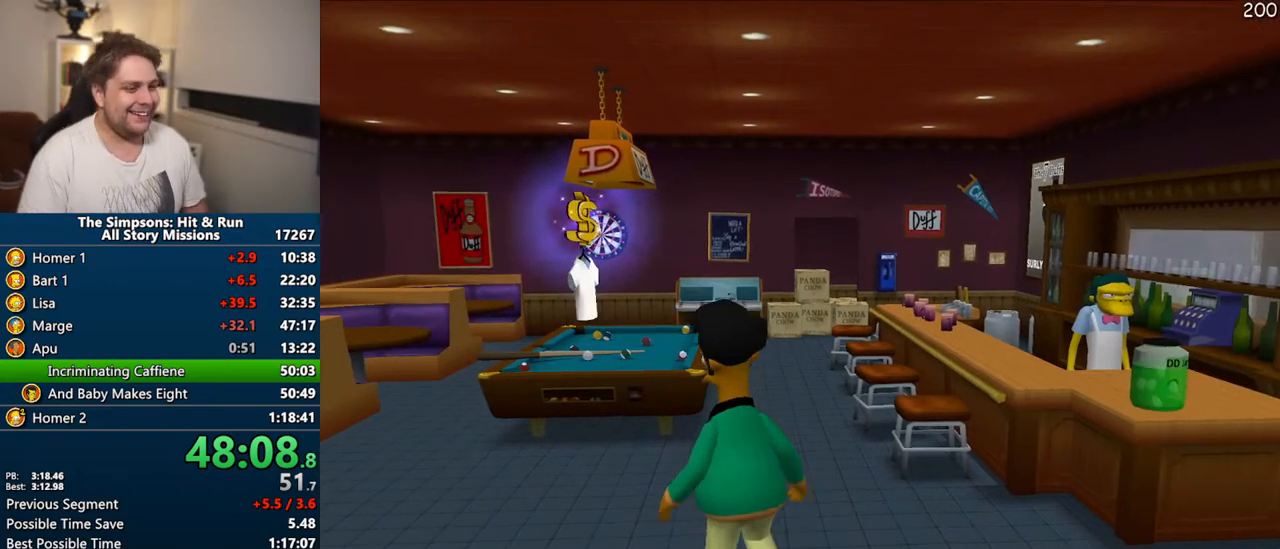
{"dt_ms": 500, "buttons": [], "left_stick": "up", "right_stick": "center", "events": [[500, "left_stick", "up"]]}
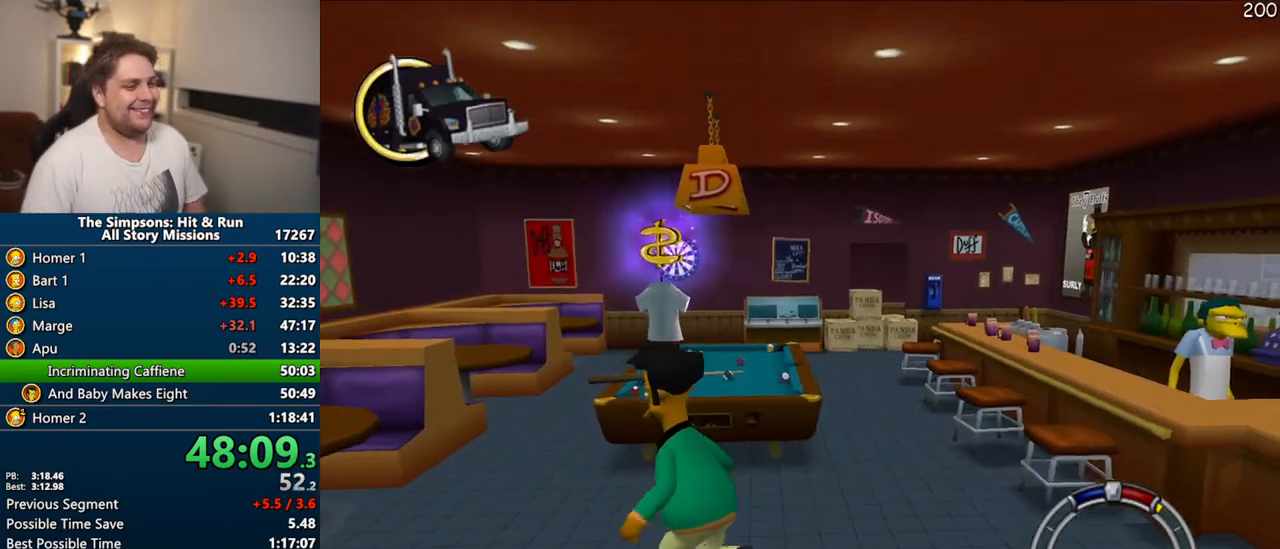
{"dt_ms": 500, "buttons": [], "left_stick": "up", "right_stick": "center", "events": []}
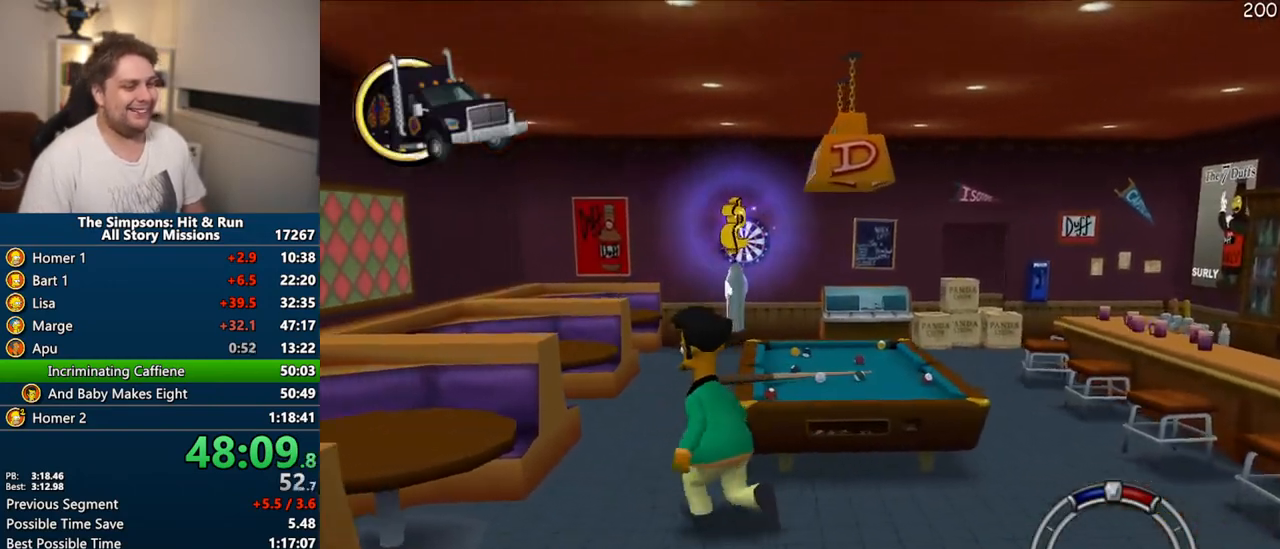
{"dt_ms": 500, "buttons": [], "left_stick": "up", "right_stick": "center", "events": []}
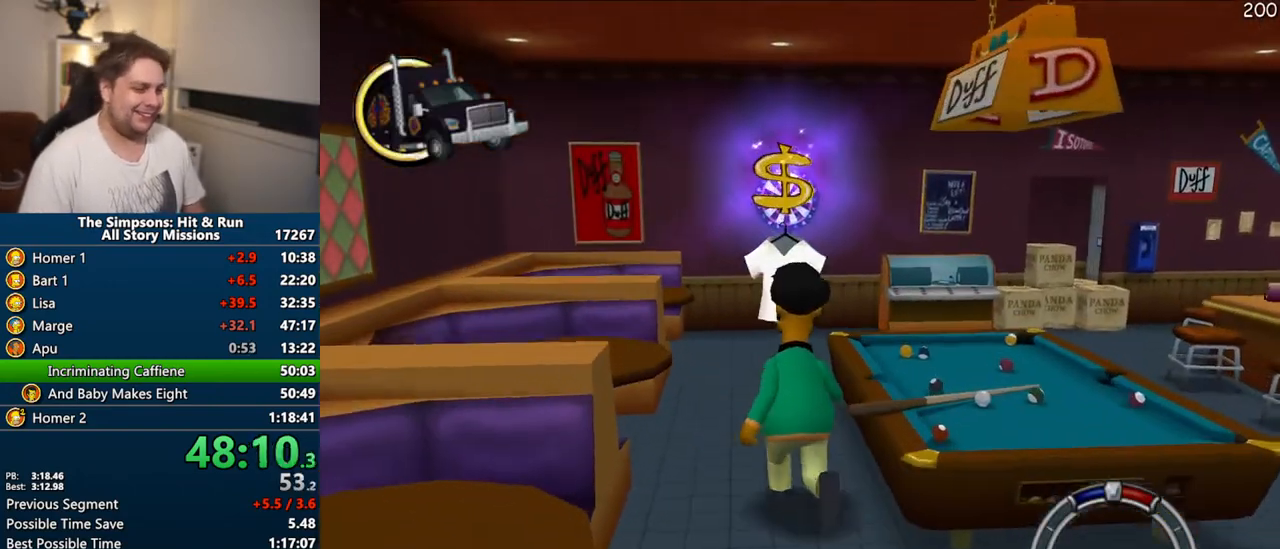
{"dt_ms": 500, "buttons": [], "left_stick": "up", "right_stick": "center", "events": []}
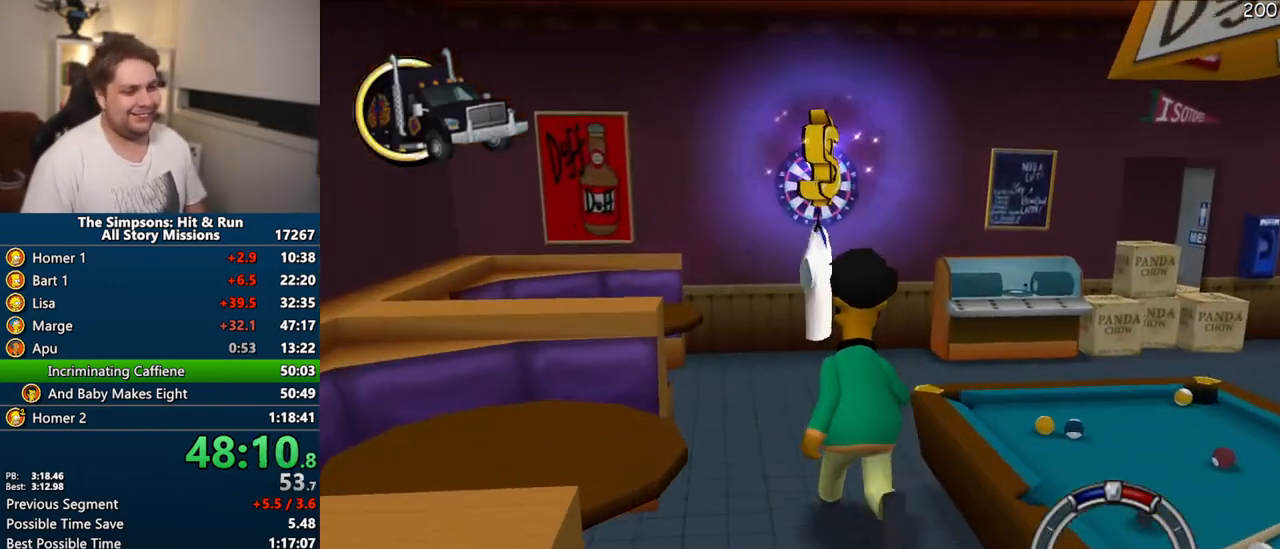
{"dt_ms": 500, "buttons": [], "left_stick": "up", "right_stick": "center", "events": [[133, "R2", "down"], [217, "R2", "up"], [300, "R2", "down"], [350, "R2", "up"], [433, "R2", "down"], [500, "R2", "up"]]}
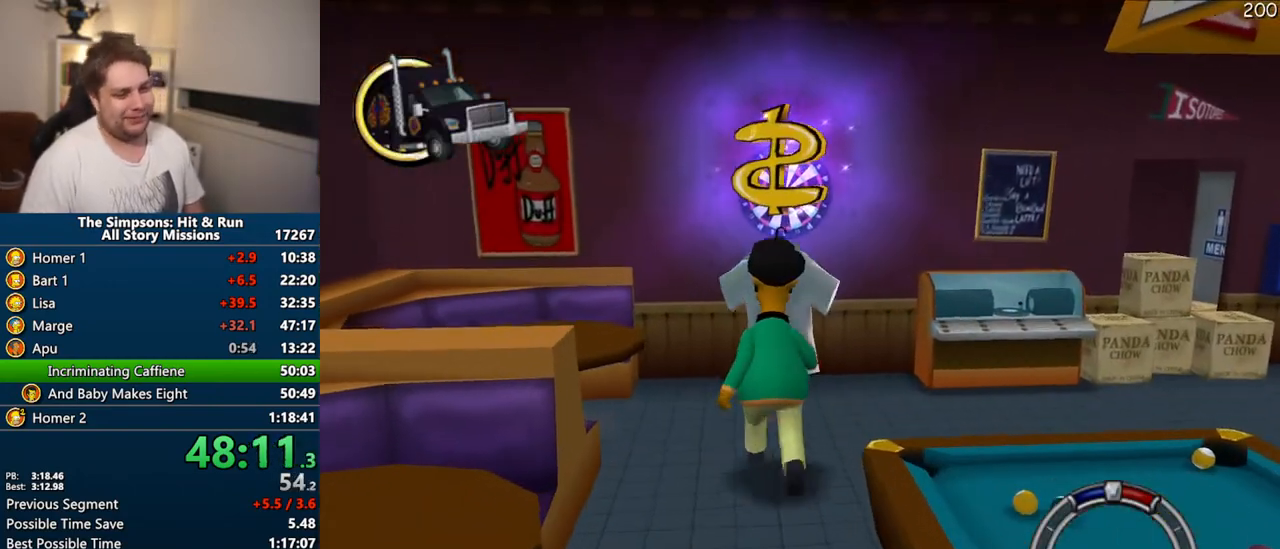
{"dt_ms": 500, "buttons": [], "left_stick": "center", "right_stick": "center", "events": [[83, "R2", "down"], [150, "R2", "up"], [233, "R2", "down"], [283, "R2", "up"], [367, "R2", "down"], [450, "R2", "up"], [467, "left_stick", "center"]]}
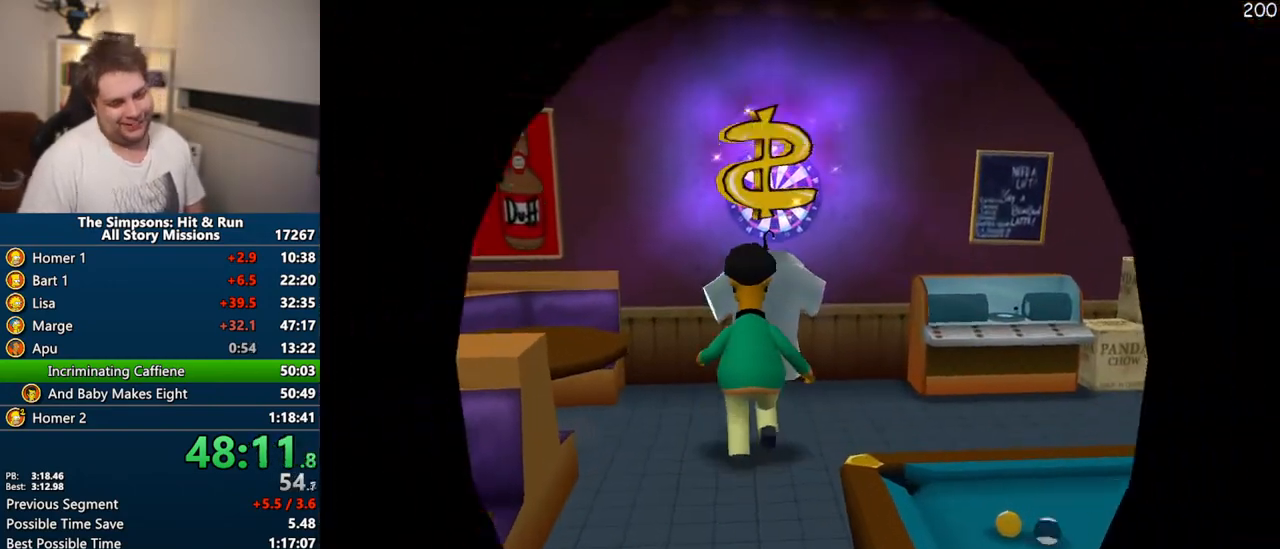
{"dt_ms": 500, "buttons": [], "left_stick": "center", "right_stick": "center", "events": []}
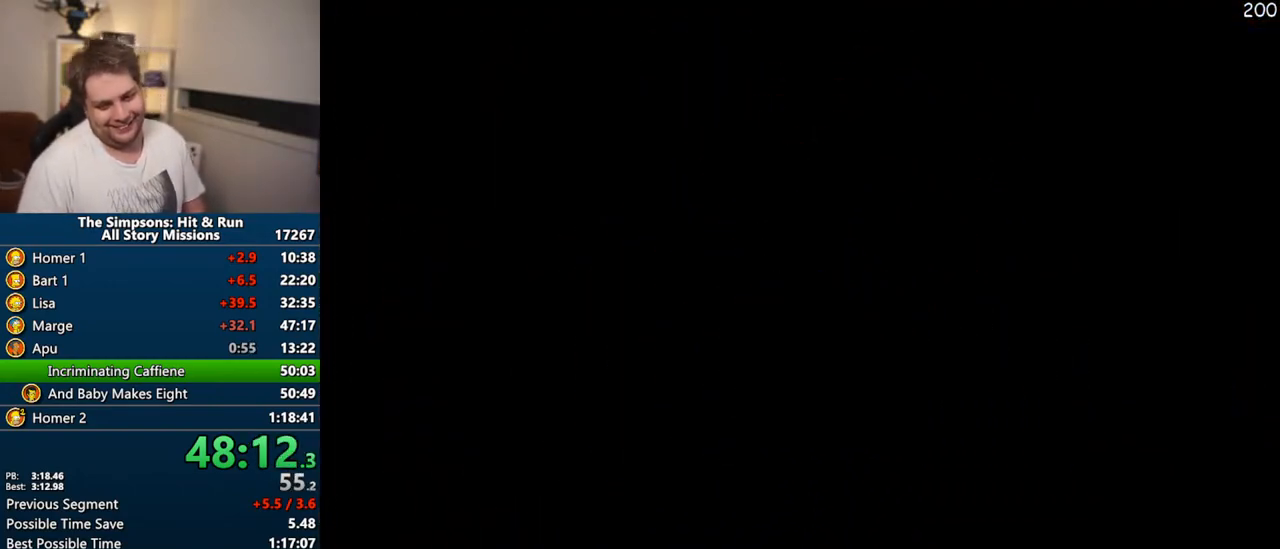
{"dt_ms": 500, "buttons": [], "left_stick": "center", "right_stick": "center", "events": []}
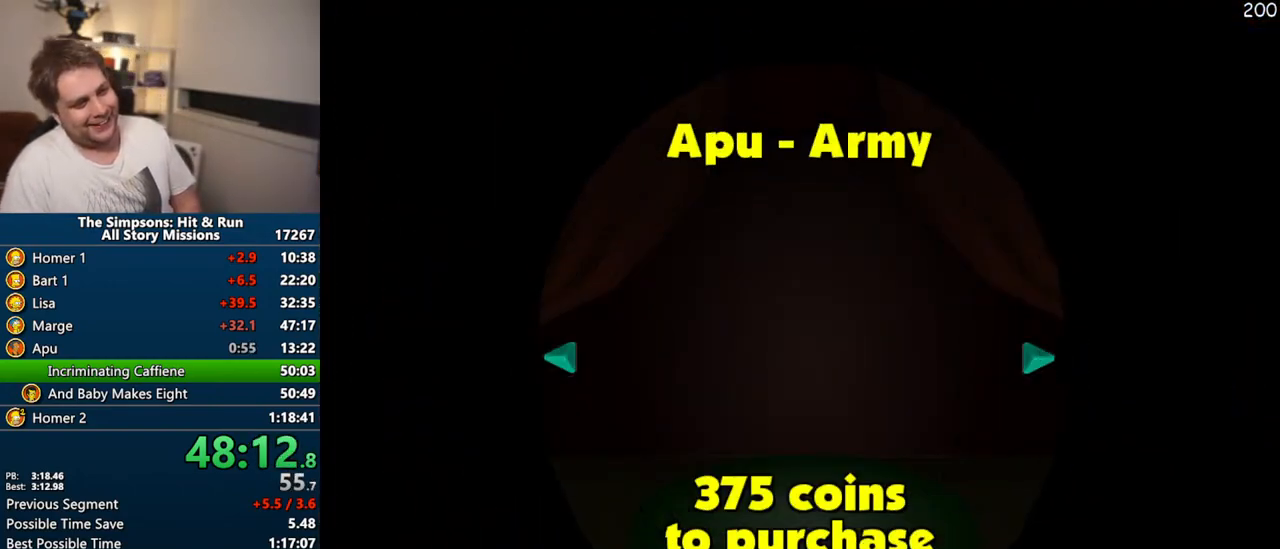
{"dt_ms": 500, "buttons": [], "left_stick": "center", "right_stick": "center", "events": []}
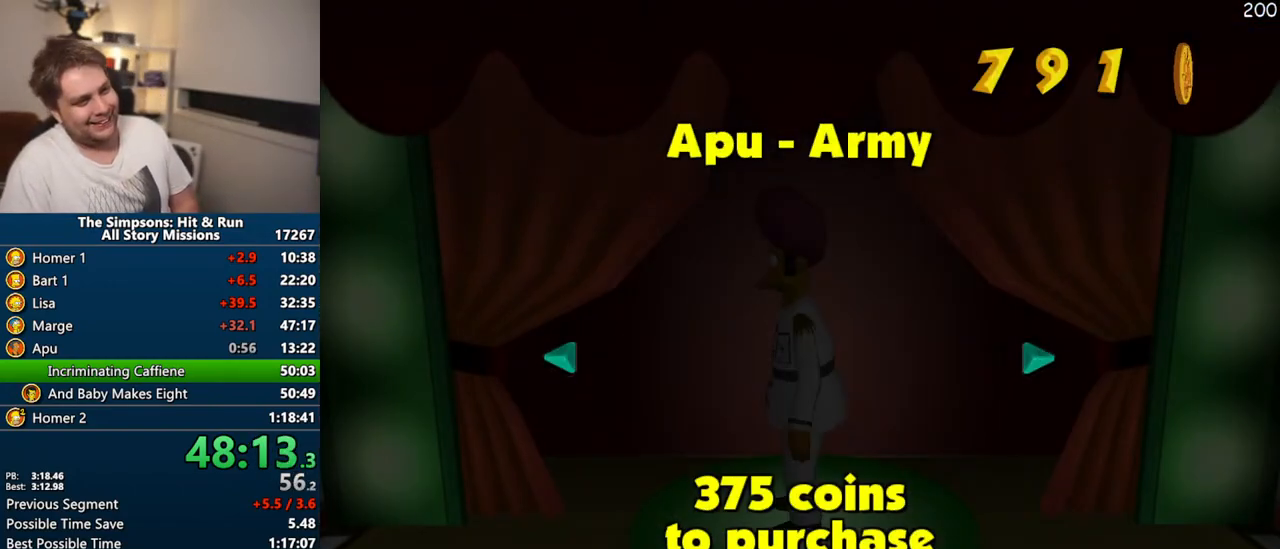
{"dt_ms": 500, "buttons": [], "left_stick": "center", "right_stick": "center", "events": [[133, "DPAD_RIGHT", "down"], [183, "TRIANGLE", "down"], [367, "DPAD_RIGHT", "up"], [417, "TRIANGLE", "up"]]}